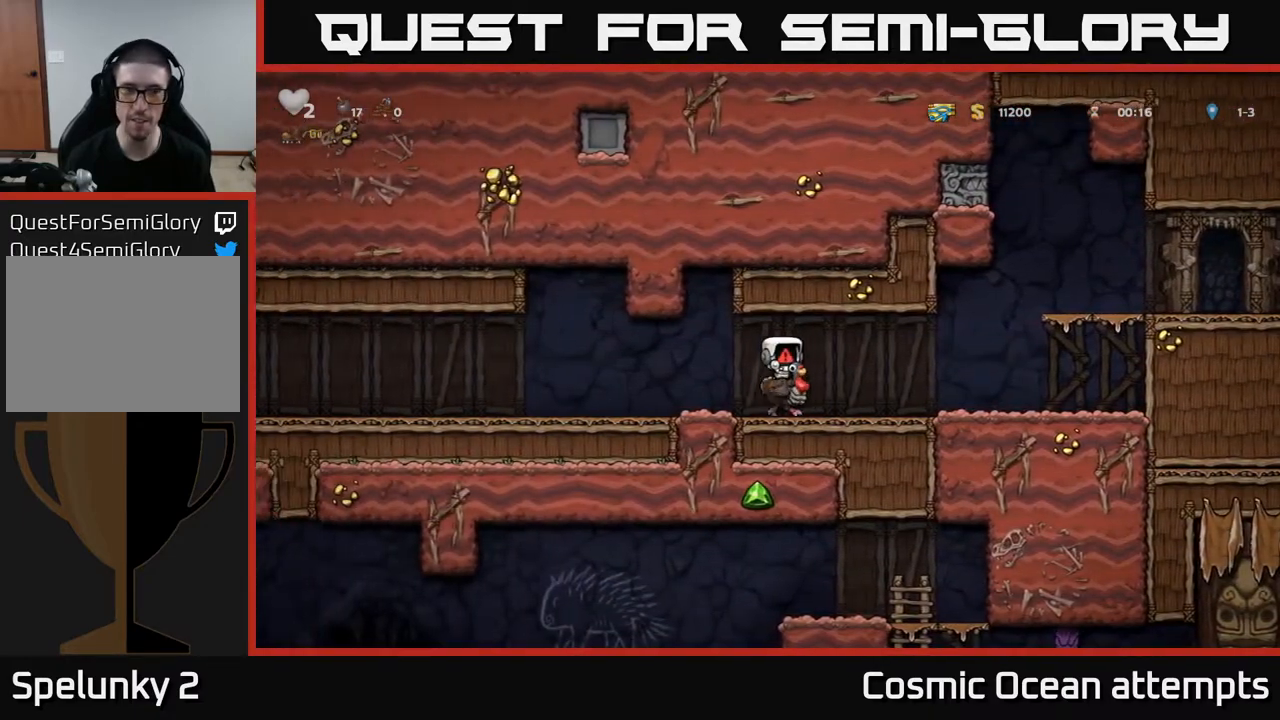
Gameplay with a controller (Xbox layout); each line is a JSON object with the inputs held at the frame after it. "events" lists button and stick changes between this image and that frame as [ms after this image, input, new state], when the widget could be followed in between. Not read: left_stick.
{"buttons": [], "right_stick": "center", "events": []}
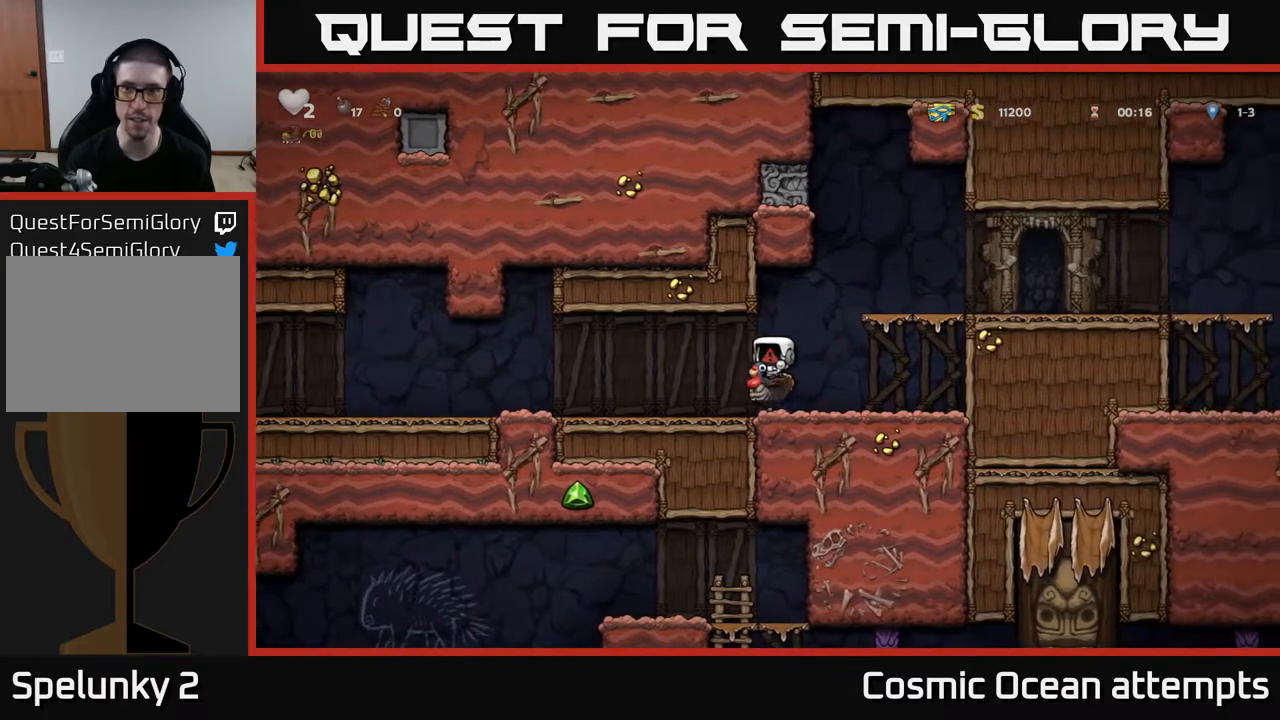
{"buttons": ["DPAD_LEFT"], "right_stick": "center", "events": [[400, "DPAD_LEFT", "down"]]}
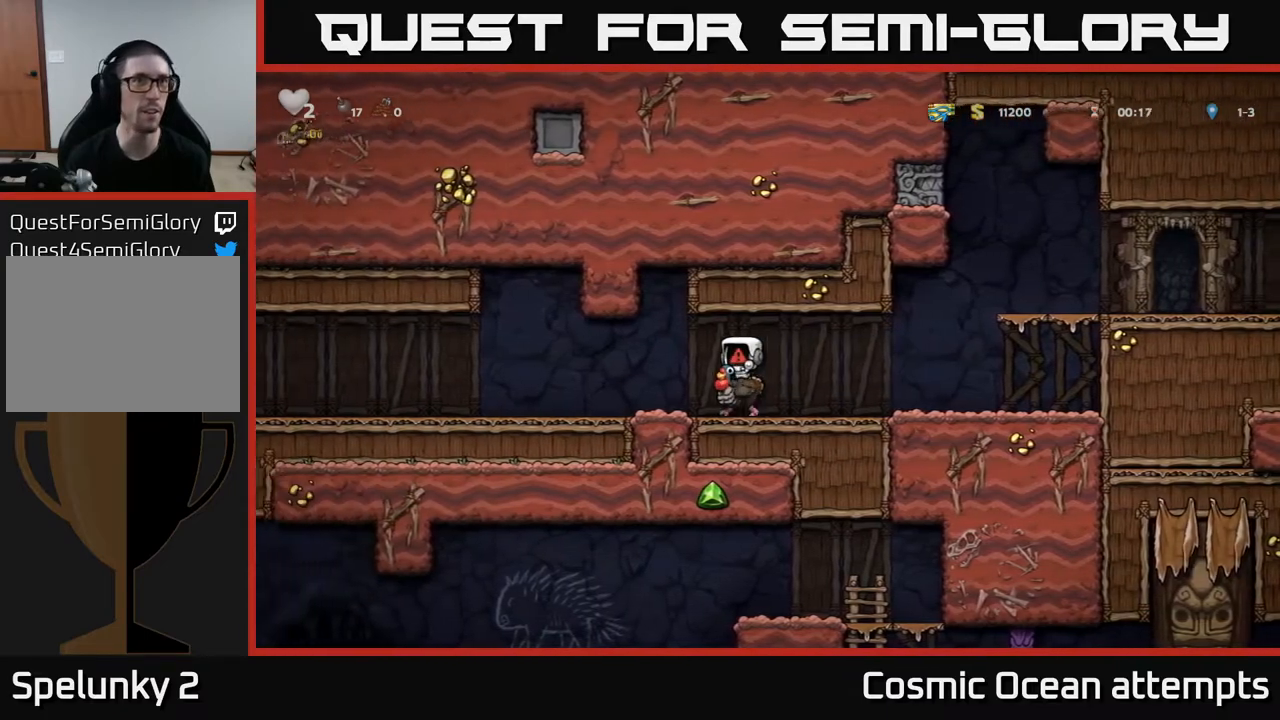
{"buttons": ["DPAD_LEFT"], "right_stick": "center", "events": []}
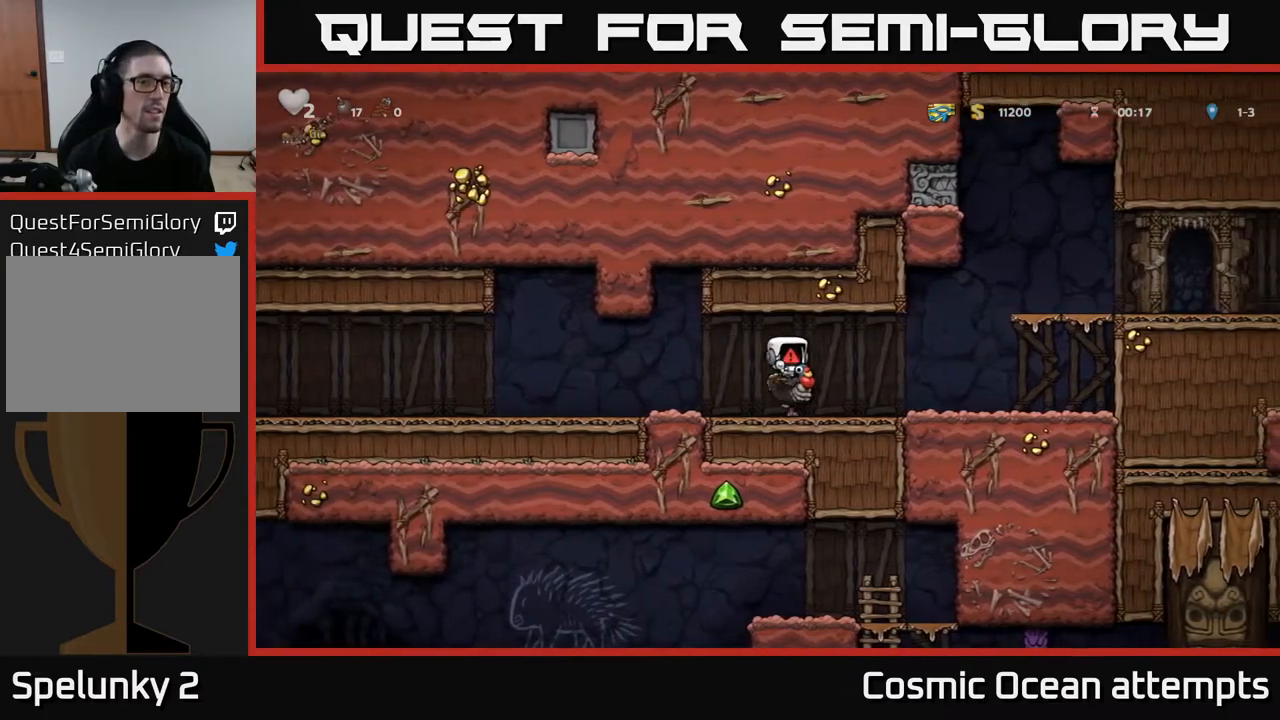
{"buttons": ["DPAD_LEFT"], "right_stick": "center", "events": []}
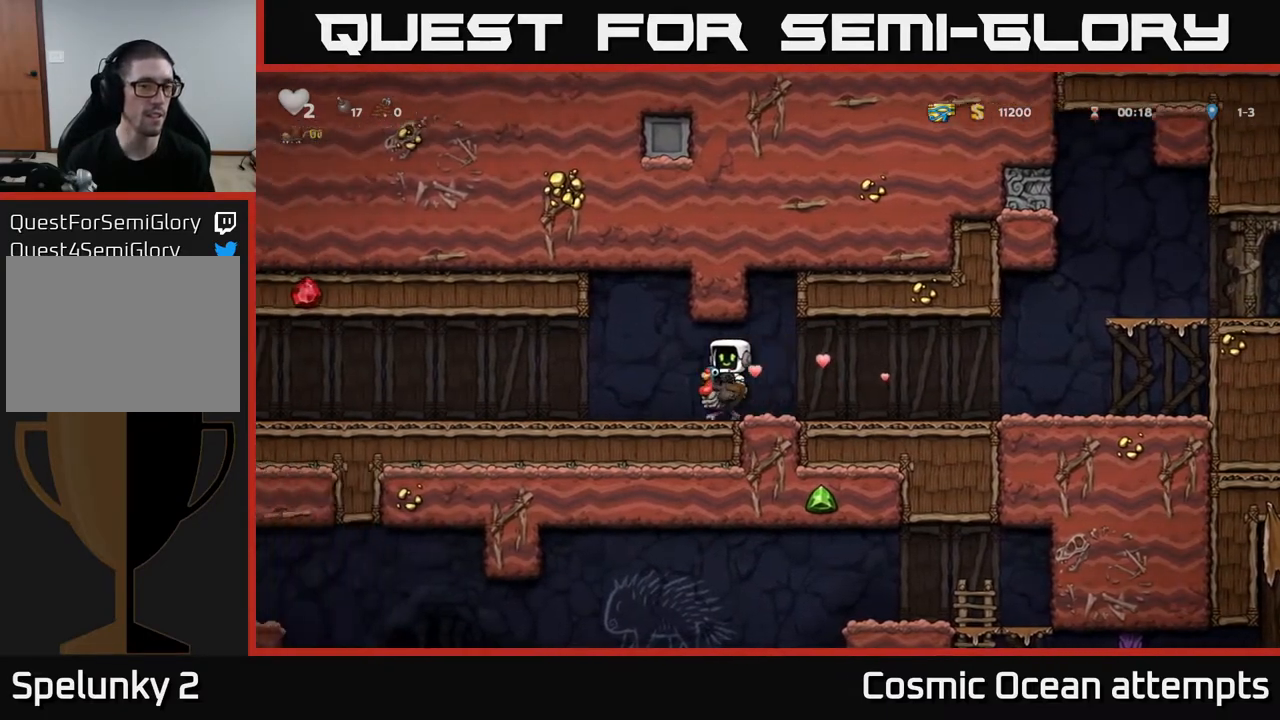
{"buttons": ["DPAD_LEFT"], "right_stick": "center", "events": []}
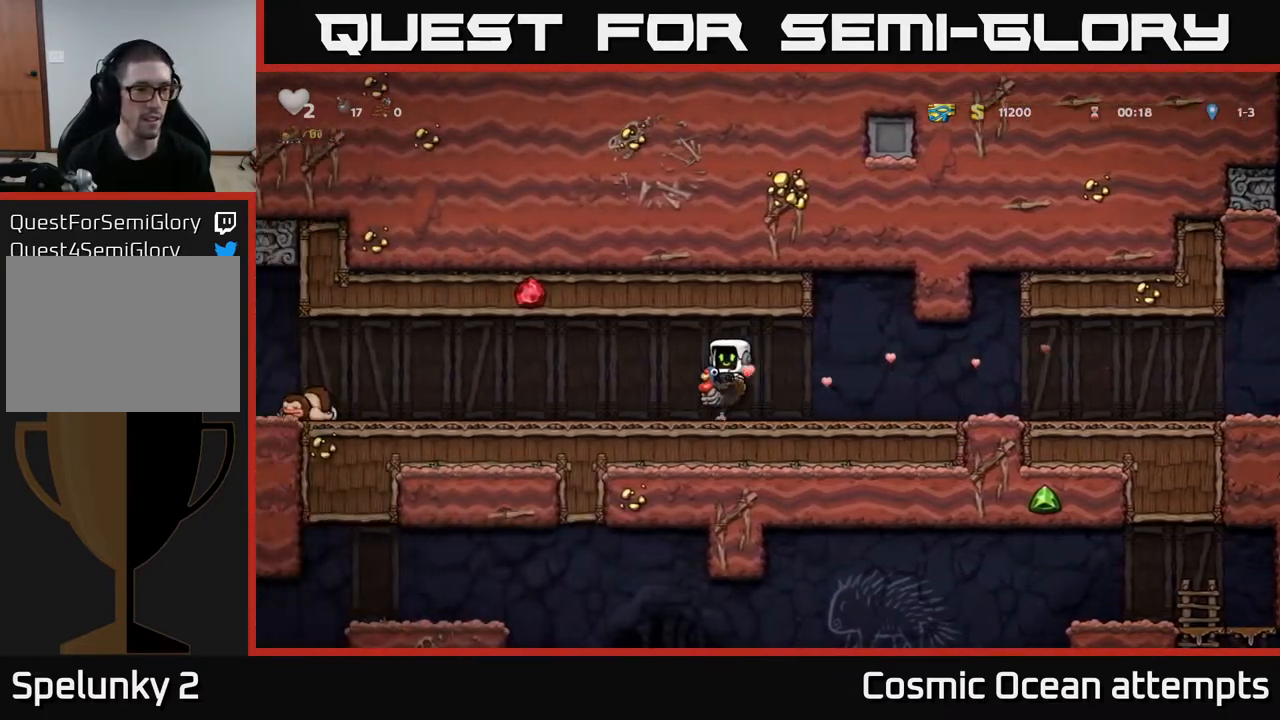
{"buttons": ["DPAD_LEFT"], "right_stick": "center", "events": []}
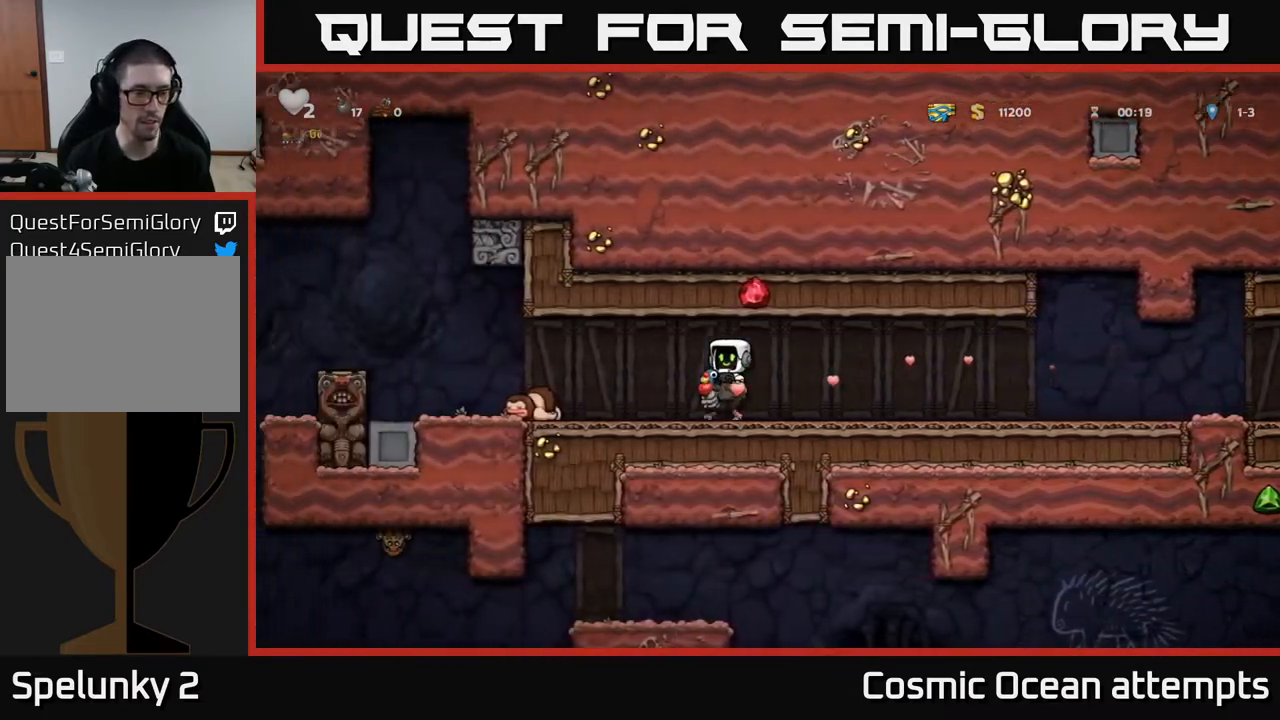
{"buttons": [], "right_stick": "center", "events": [[67, "DPAD_LEFT", "up"], [150, "DPAD_LEFT", "down"], [350, "DPAD_LEFT", "up"]]}
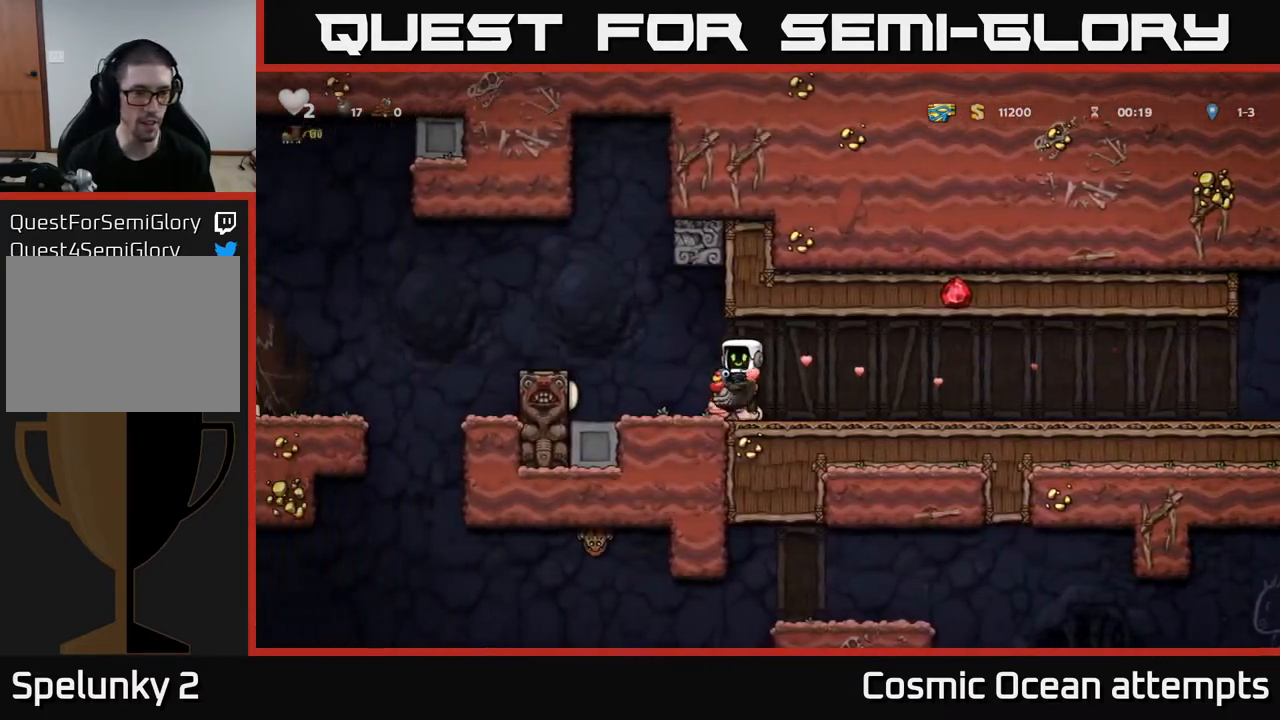
{"buttons": ["DPAD_LEFT"], "right_stick": "center", "events": [[400, "DPAD_LEFT", "down"]]}
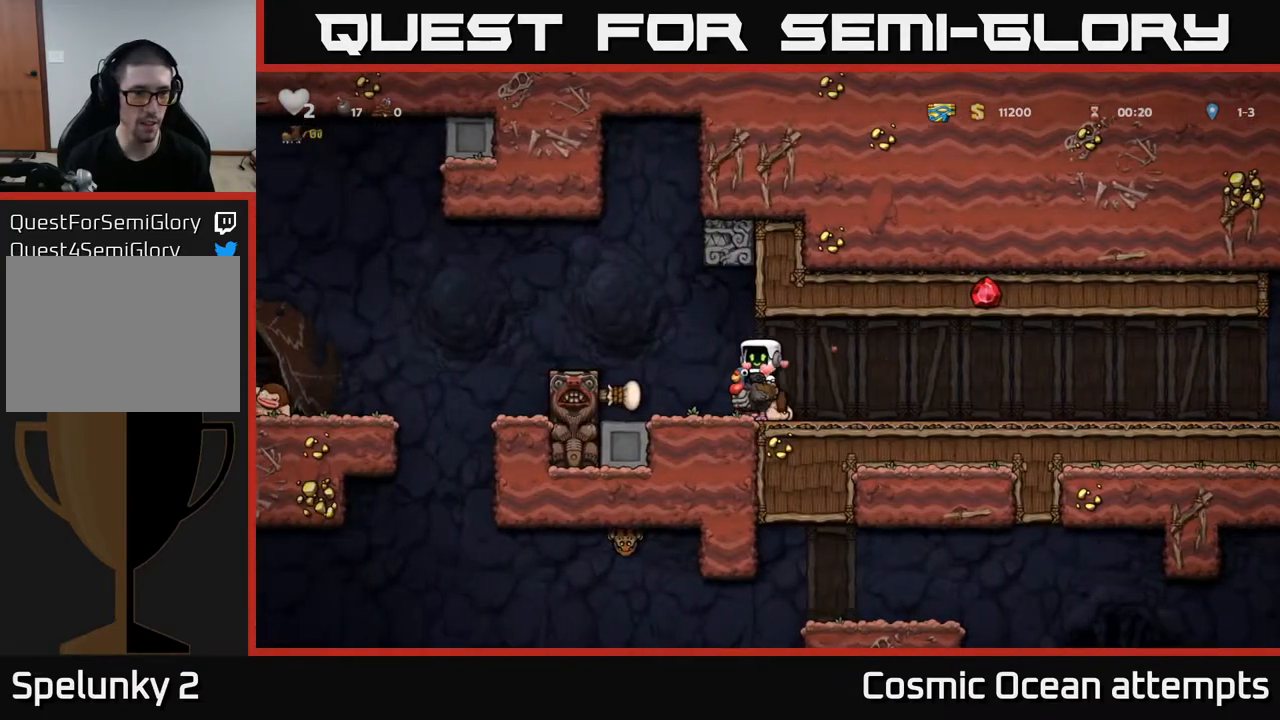
{"buttons": [], "right_stick": "center", "events": [[50, "A", "down"], [200, "A", "up"], [317, "DPAD_LEFT", "up"]]}
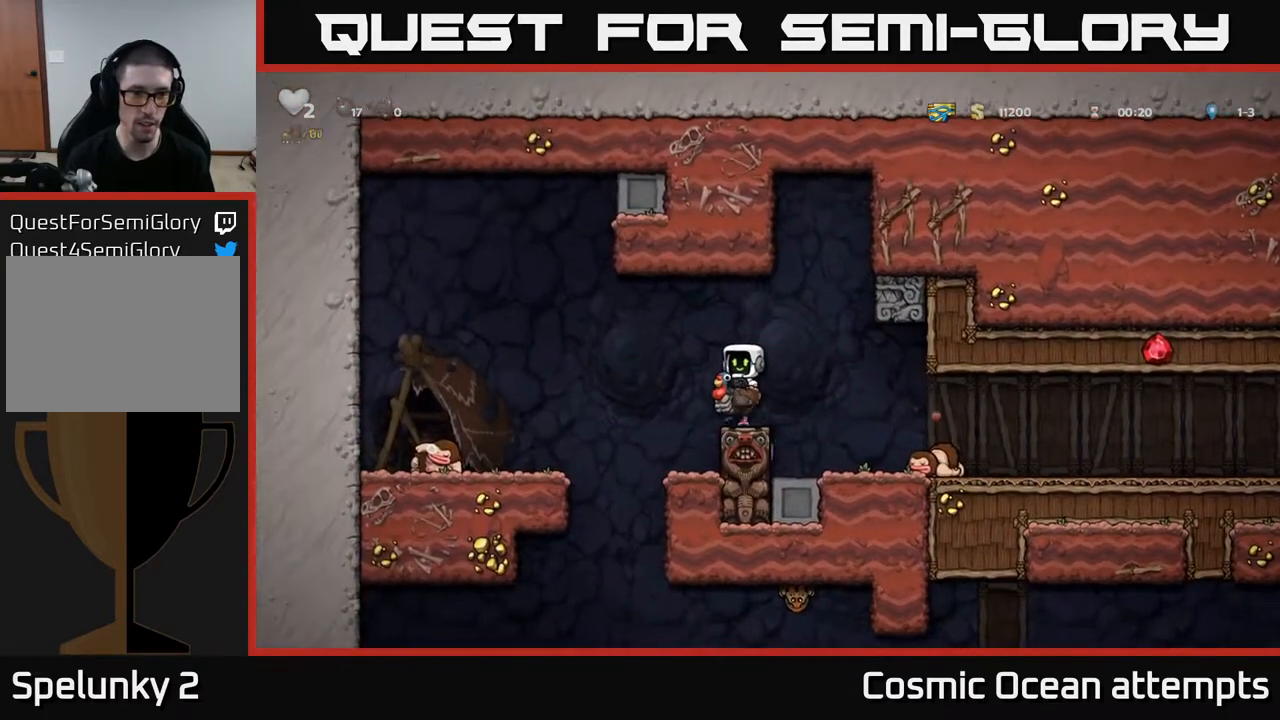
{"buttons": [], "right_stick": "center", "events": [[117, "DPAD_LEFT", "down"], [417, "DPAD_LEFT", "up"]]}
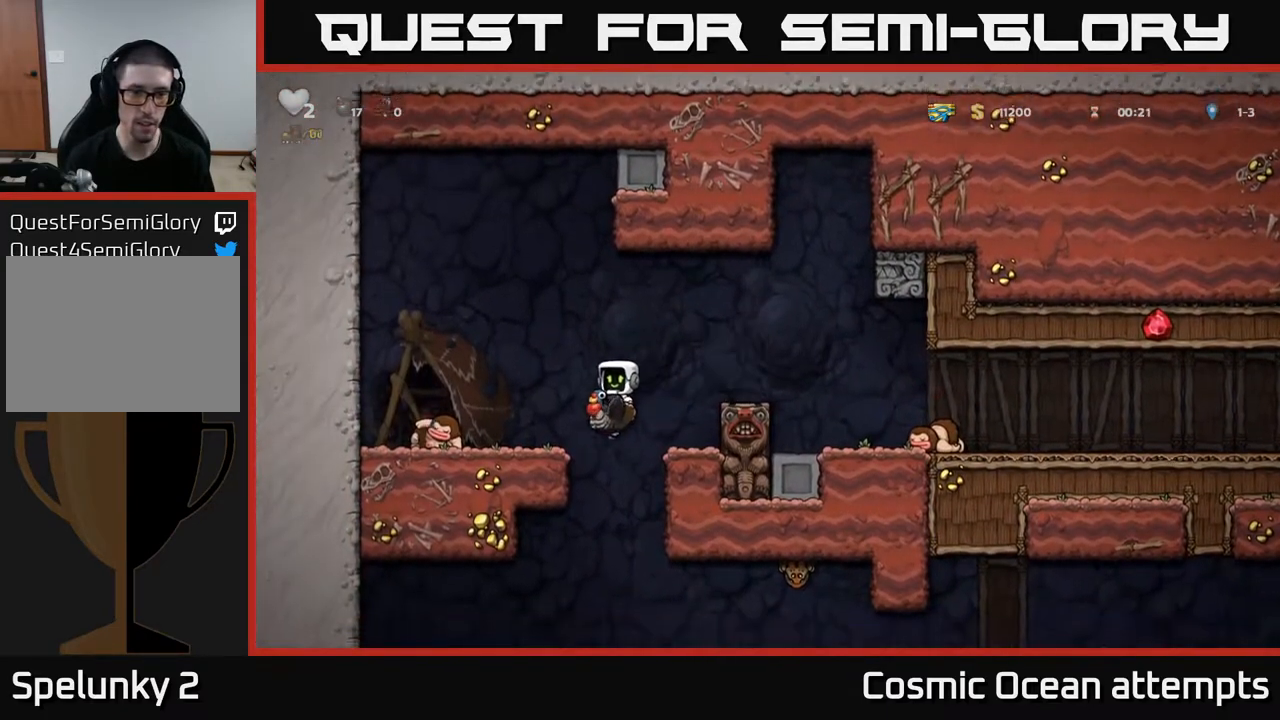
{"buttons": [], "right_stick": "center", "events": [[233, "A", "down"], [350, "A", "up"]]}
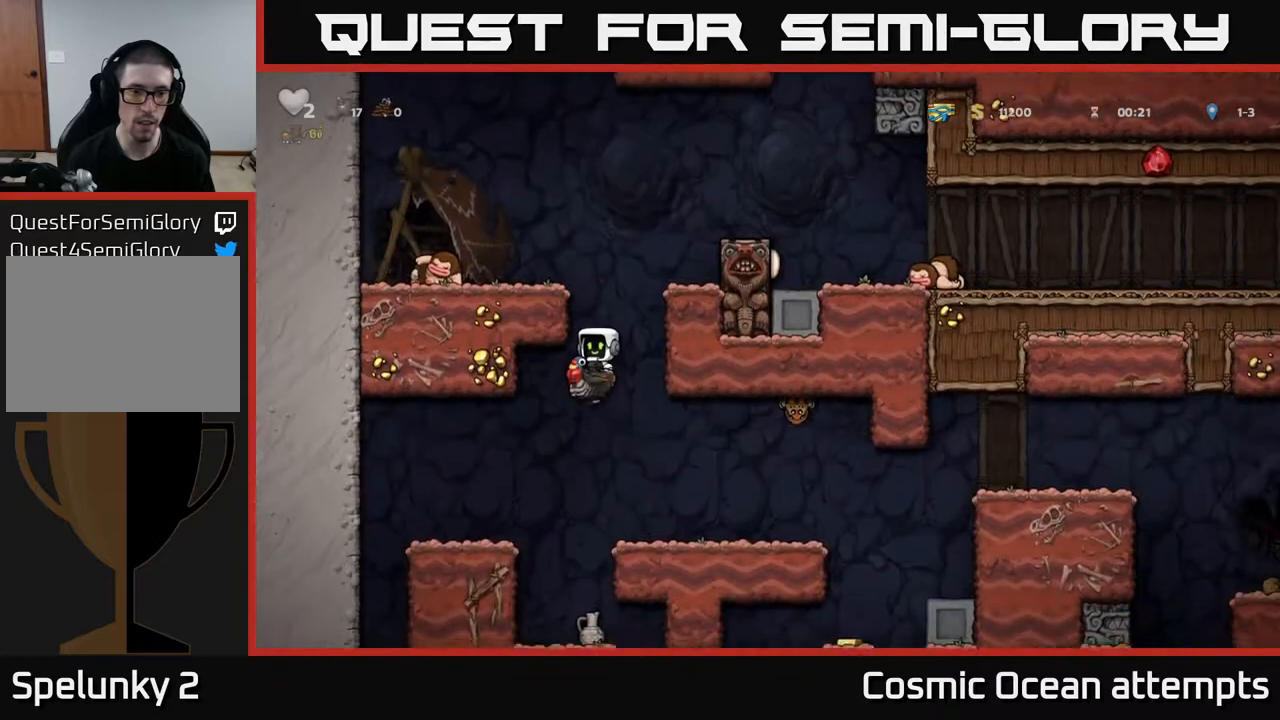
{"buttons": [], "right_stick": "center", "events": [[100, "DPAD_LEFT", "down"], [367, "DPAD_LEFT", "up"]]}
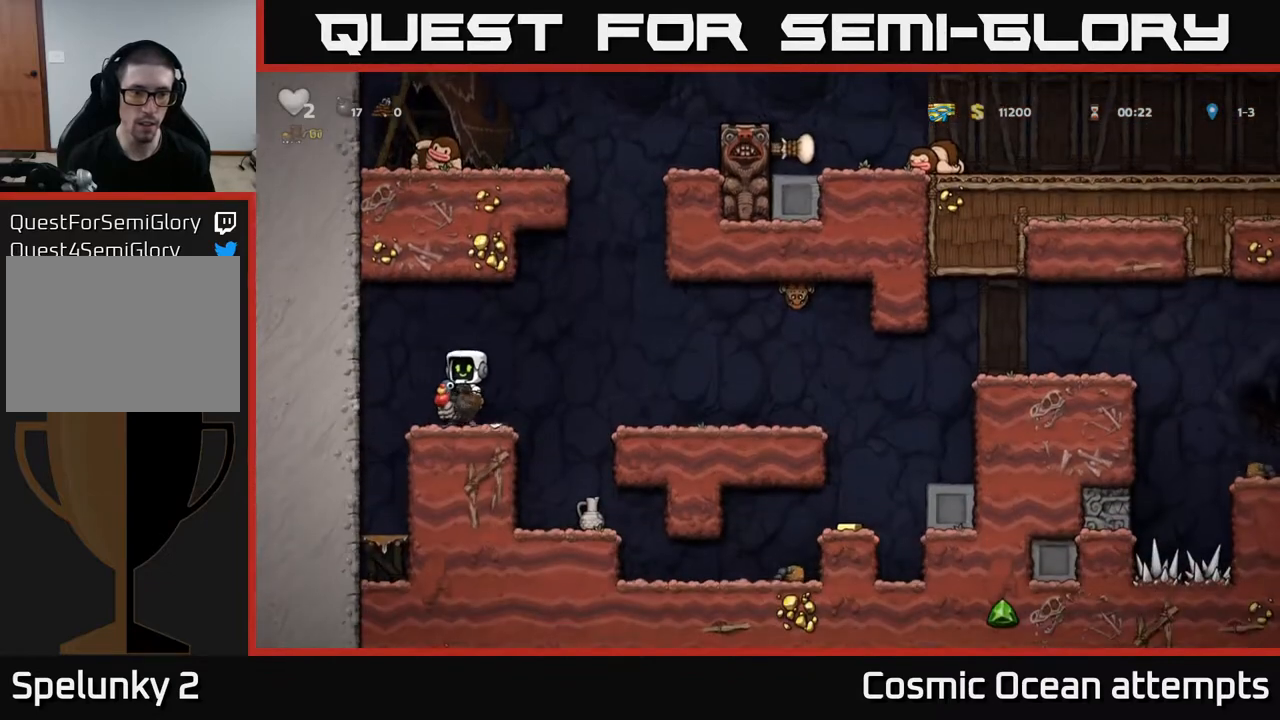
{"buttons": [], "right_stick": "center", "events": [[267, "DPAD_DOWN", "down"], [367, "A", "down"], [433, "A", "up"], [450, "DPAD_DOWN", "up"]]}
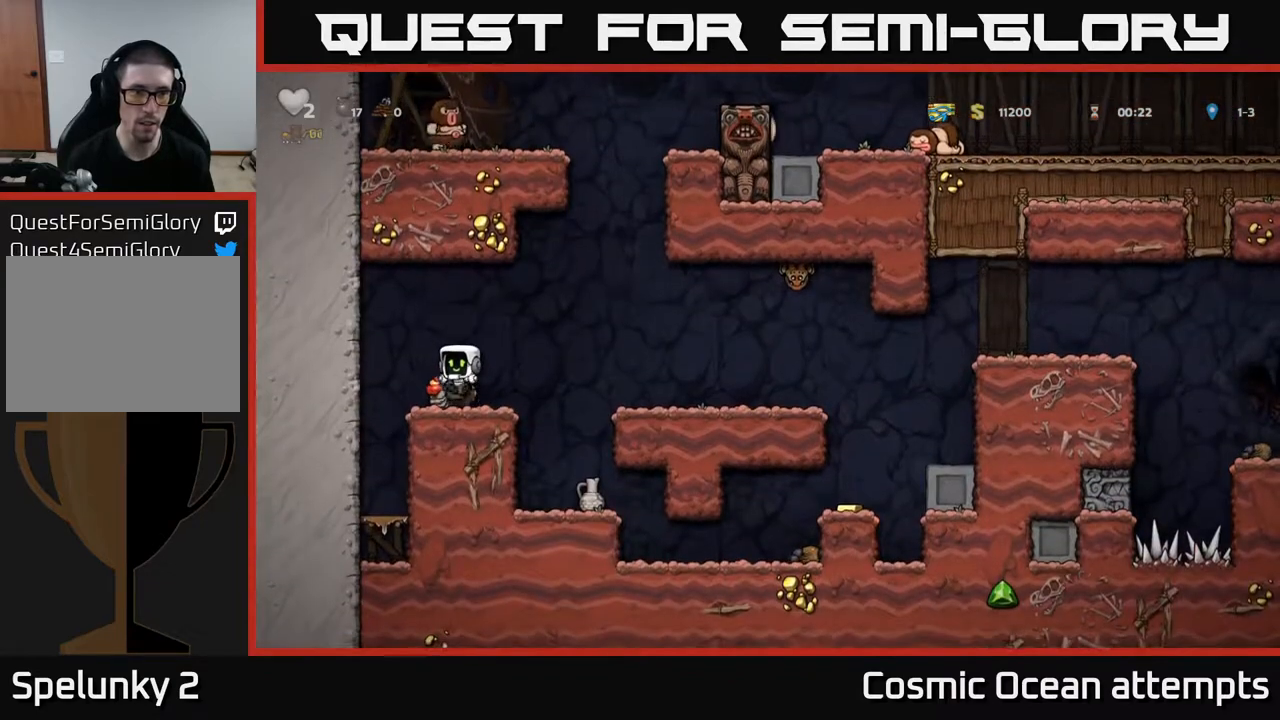
{"buttons": ["DPAD_RIGHT"], "right_stick": "center", "events": [[67, "DPAD_RIGHT", "down"], [267, "DPAD_RIGHT", "up"], [467, "DPAD_RIGHT", "down"]]}
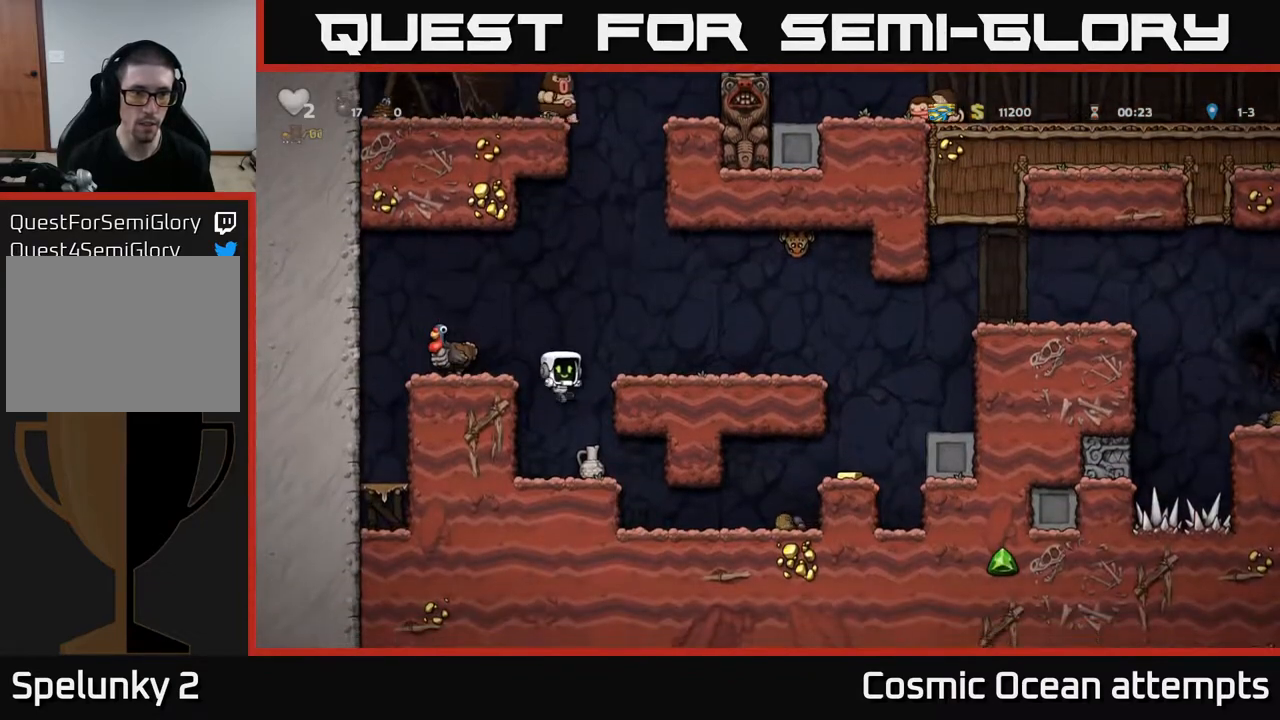
{"buttons": ["A", "DPAD_LEFT"], "right_stick": "center", "events": [[50, "DPAD_DOWN", "down"], [50, "DPAD_RIGHT", "up"], [200, "DPAD_LEFT", "down"], [233, "X", "down"], [250, "DPAD_DOWN", "up"], [367, "A", "down"], [383, "X", "up"]]}
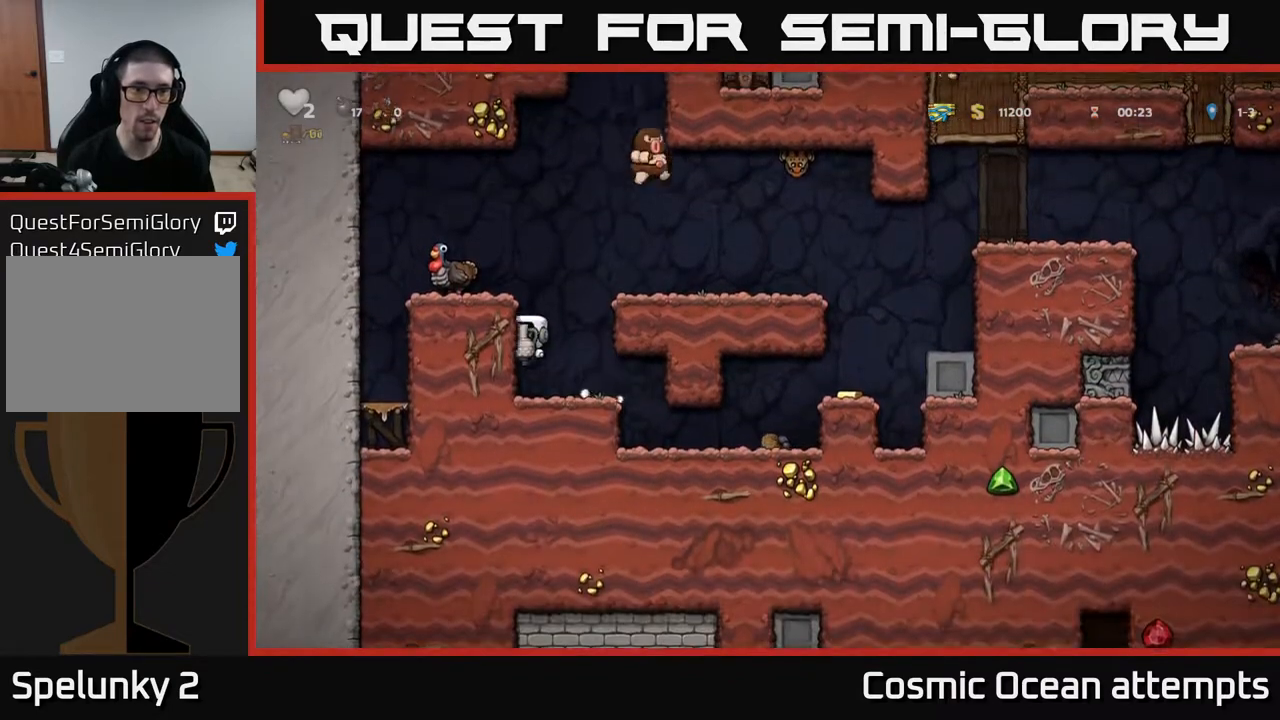
{"buttons": [], "right_stick": "center", "events": [[117, "A", "up"], [267, "A", "down"], [333, "DPAD_LEFT", "up"], [450, "A", "up"]]}
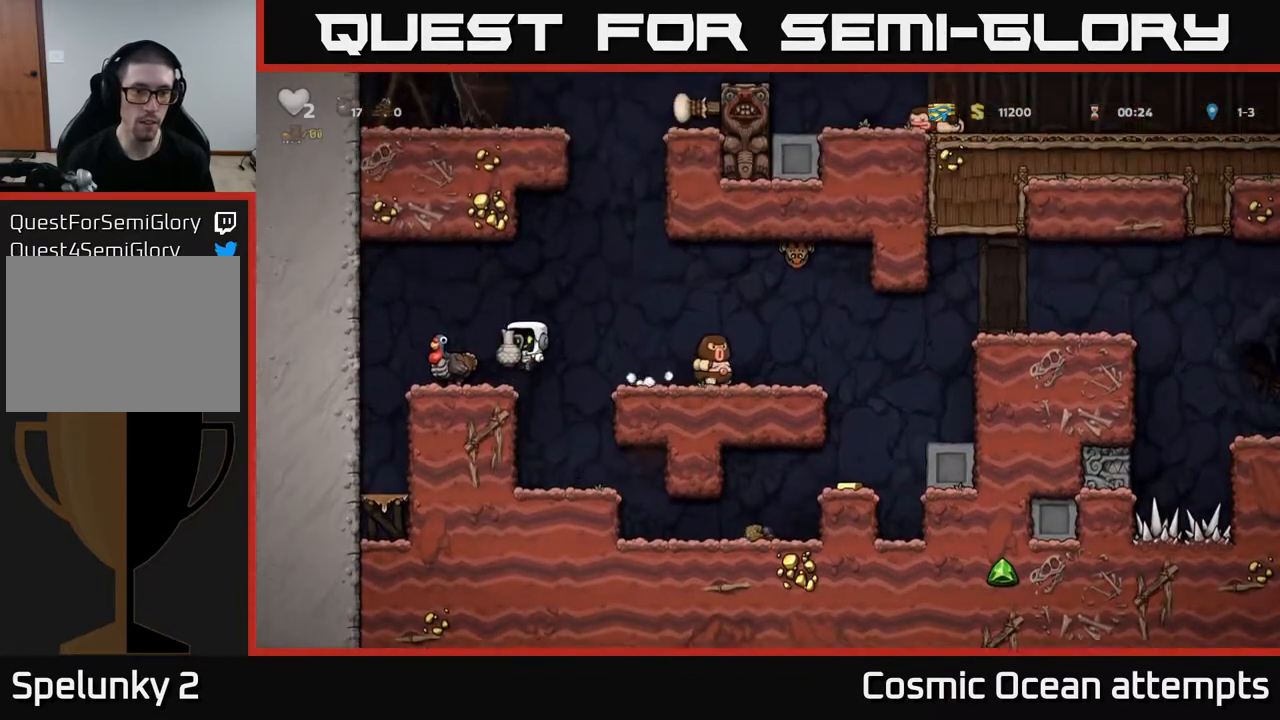
{"buttons": [], "right_stick": "center", "events": [[83, "DPAD_LEFT", "down"], [150, "DPAD_LEFT", "up"], [300, "DPAD_RIGHT", "down"], [317, "X", "down"], [350, "DPAD_RIGHT", "up"], [383, "X", "up"]]}
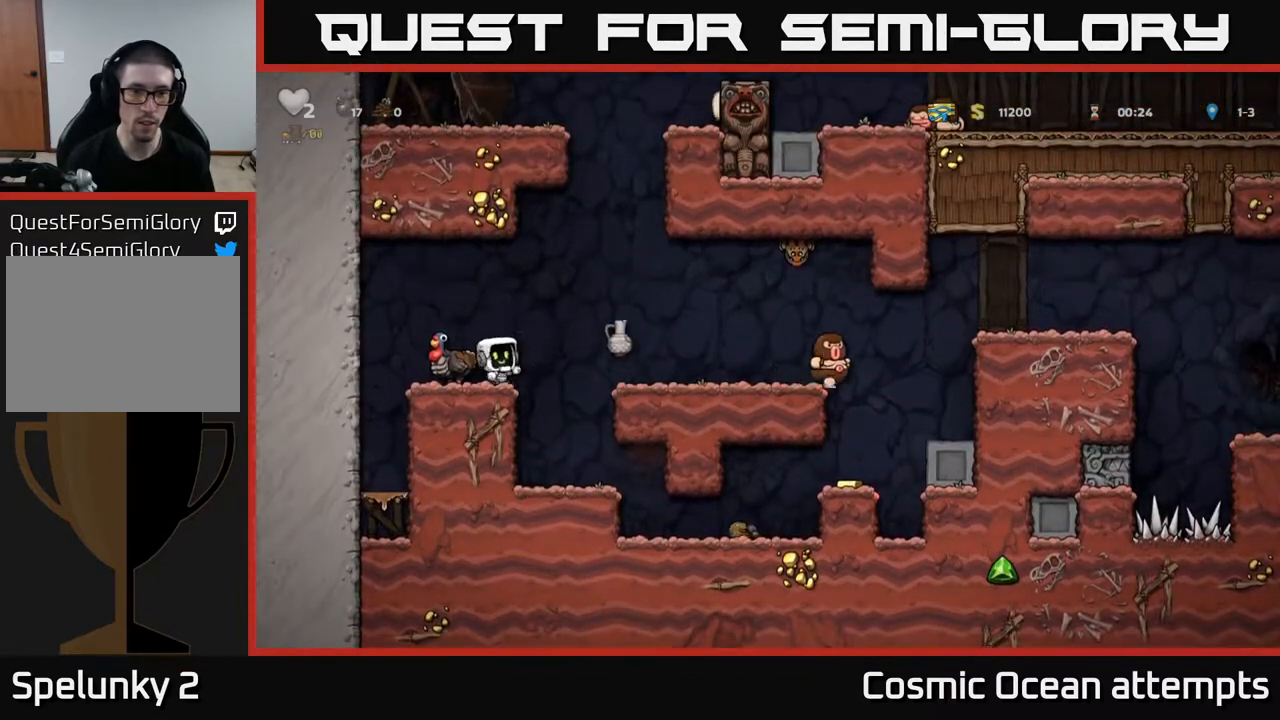
{"buttons": [], "right_stick": "center", "events": []}
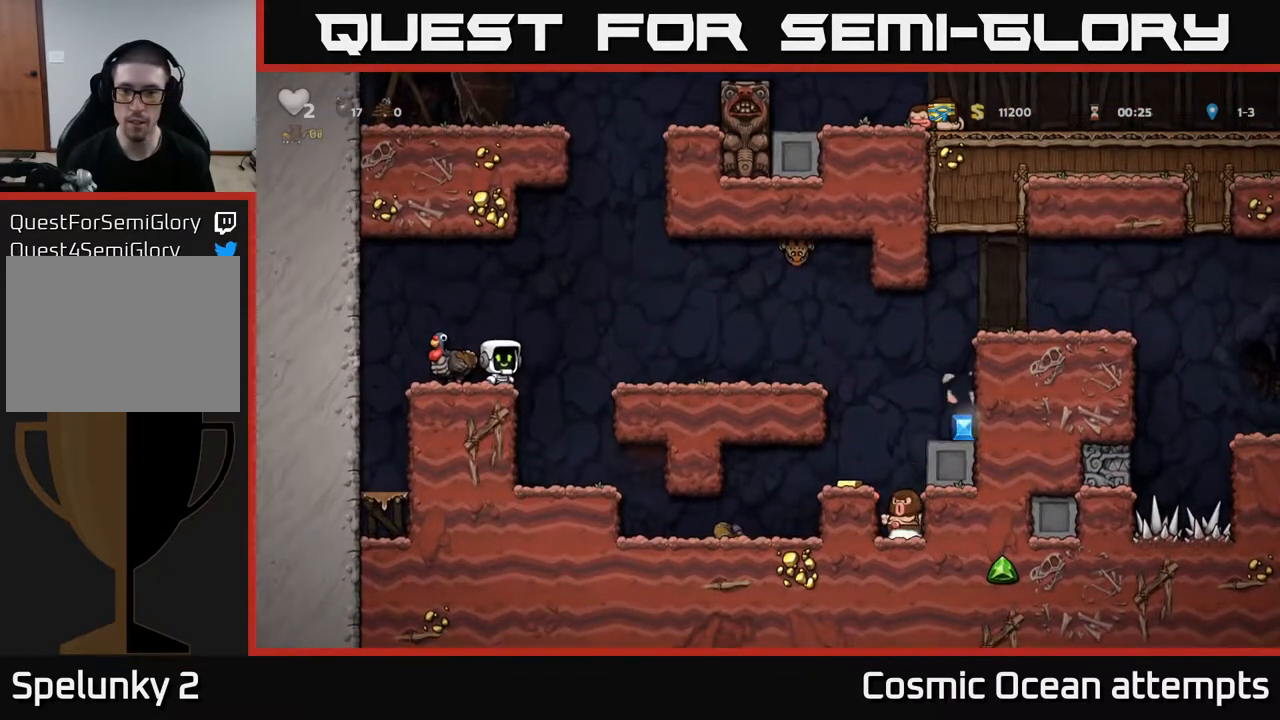
{"buttons": ["DPAD_LEFT"], "right_stick": "center", "events": [[450, "DPAD_LEFT", "down"]]}
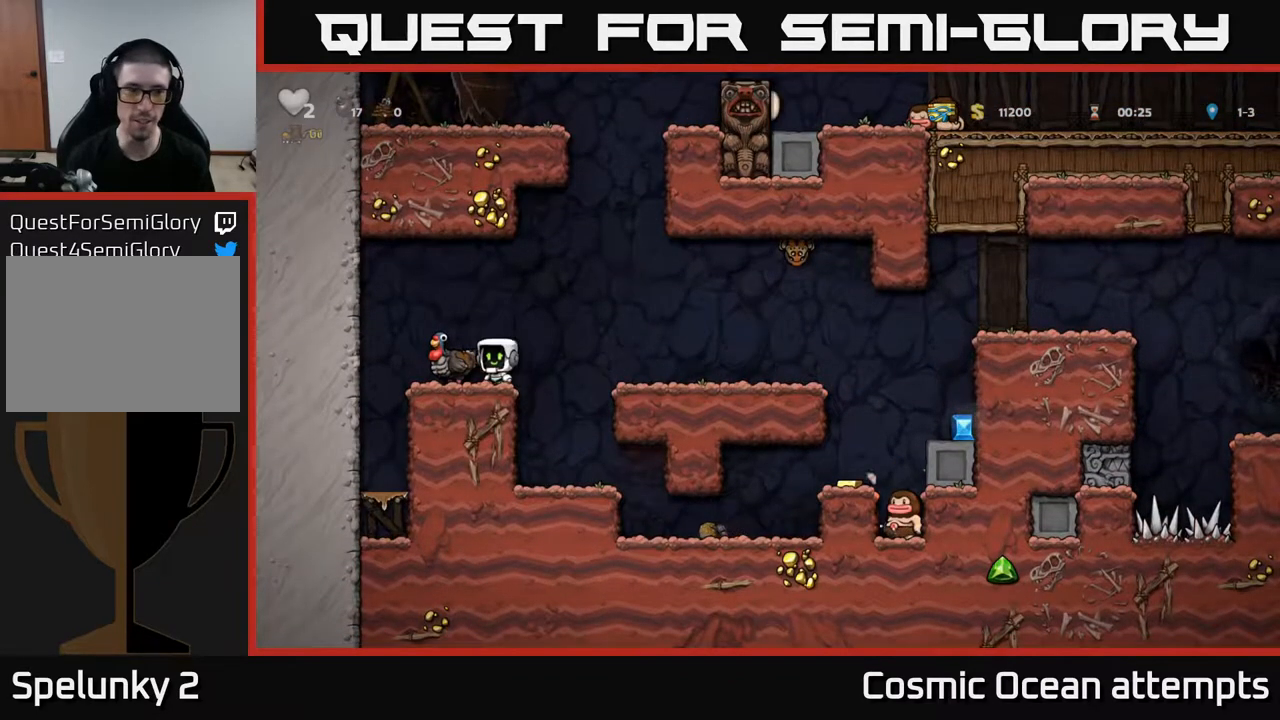
{"buttons": [], "right_stick": "center", "events": [[100, "DPAD_DOWN", "down"], [100, "DPAD_LEFT", "up"], [217, "DPAD_DOWN", "up"], [317, "A", "down"], [450, "A", "up"]]}
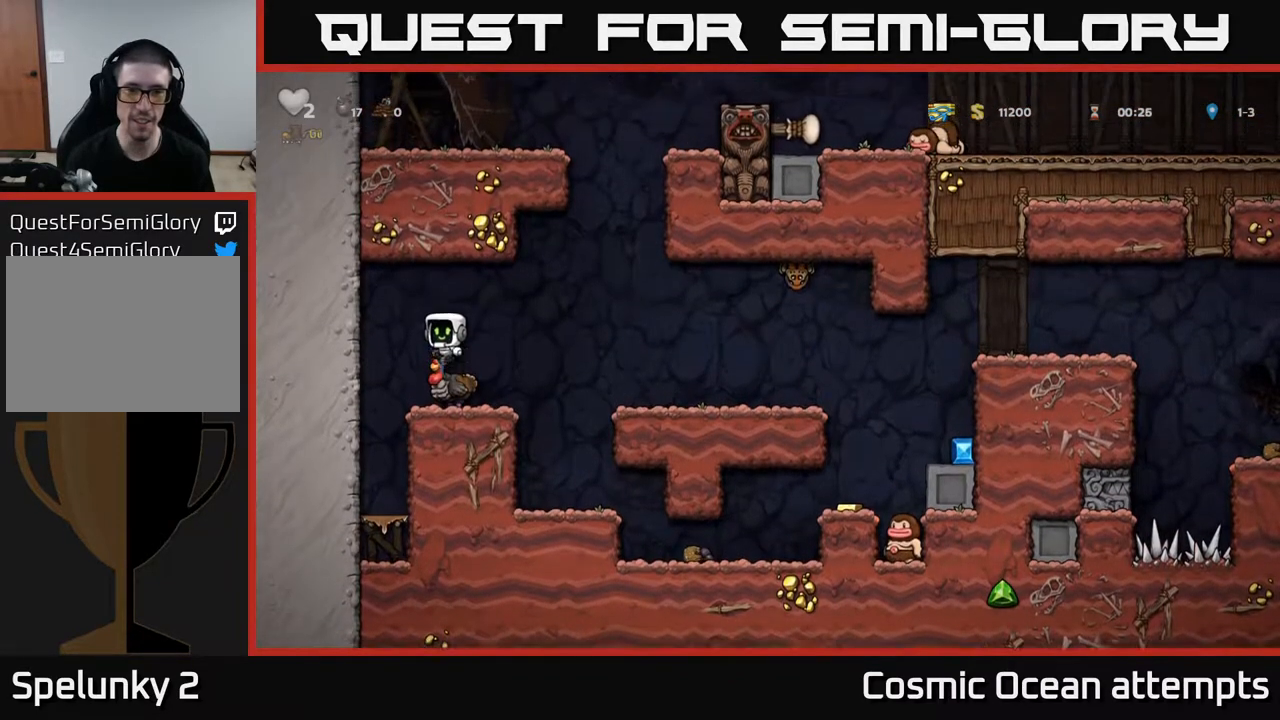
{"buttons": ["DPAD_RIGHT"], "right_stick": "center", "events": [[233, "DPAD_RIGHT", "down"], [300, "A", "down"], [400, "A", "up"]]}
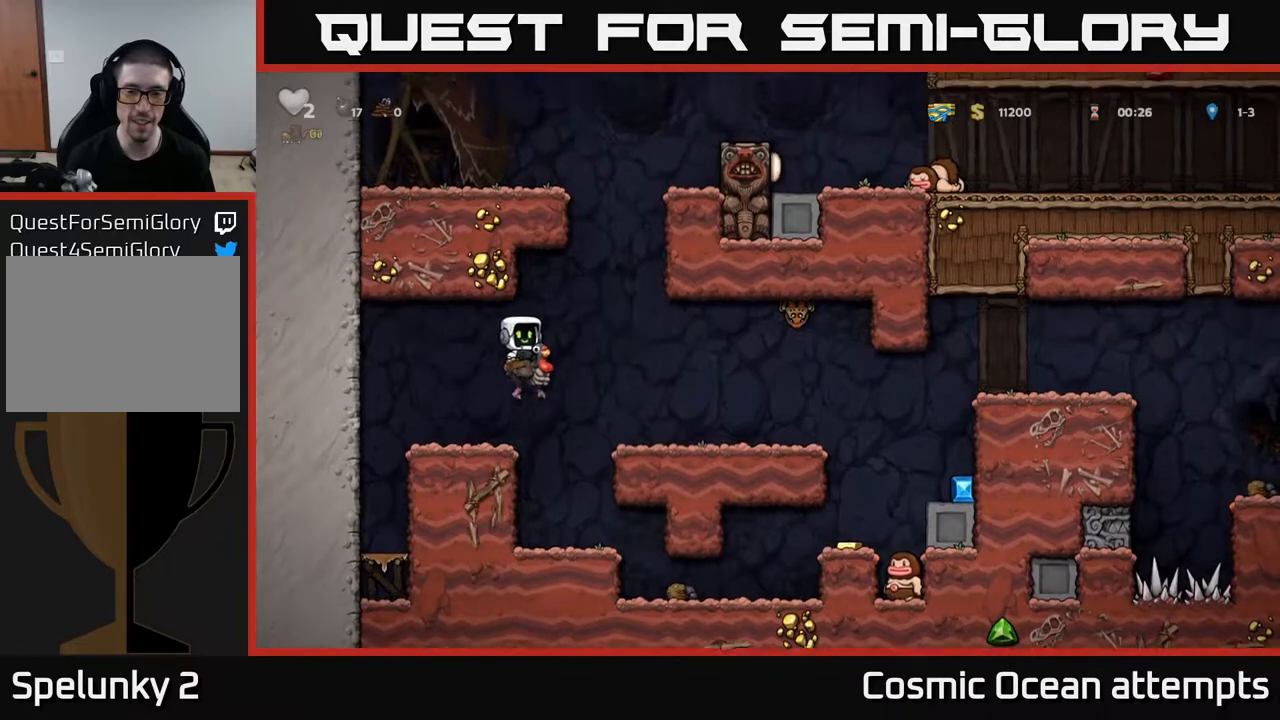
{"buttons": ["DPAD_RIGHT"], "right_stick": "center", "events": []}
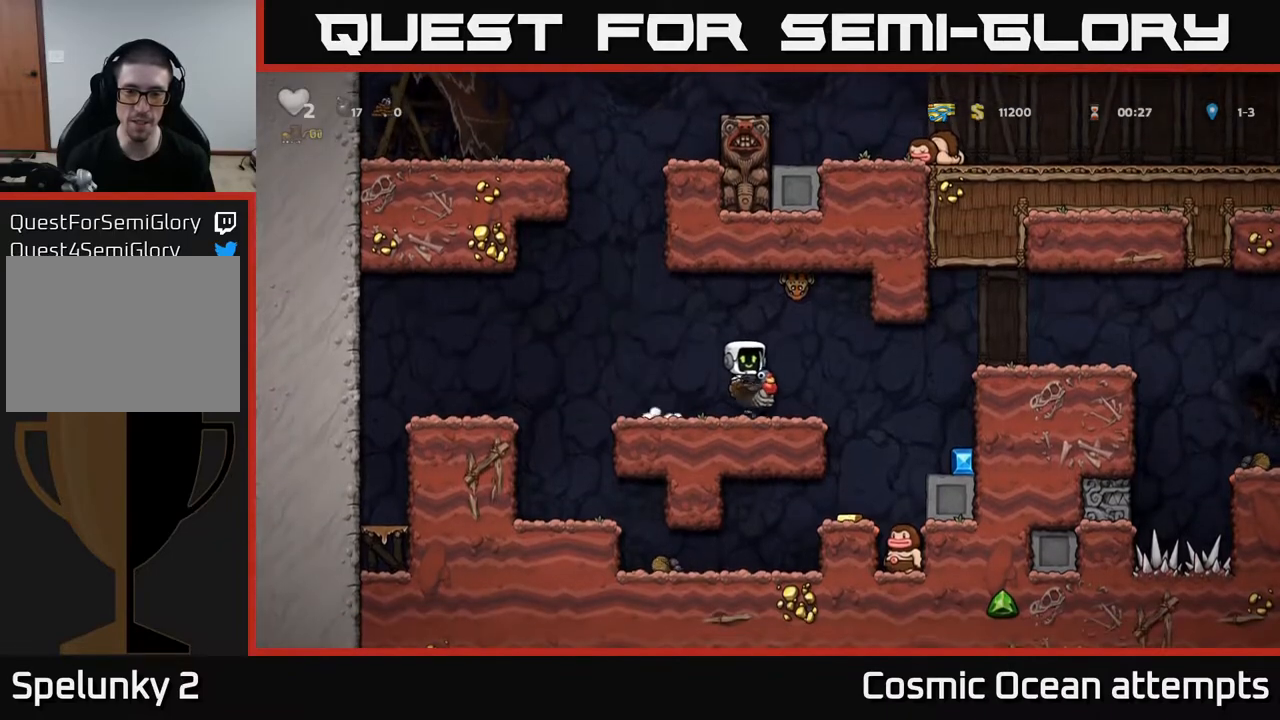
{"buttons": [], "right_stick": "center", "events": [[200, "DPAD_RIGHT", "up"], [317, "DPAD_LEFT", "down"], [383, "DPAD_LEFT", "up"]]}
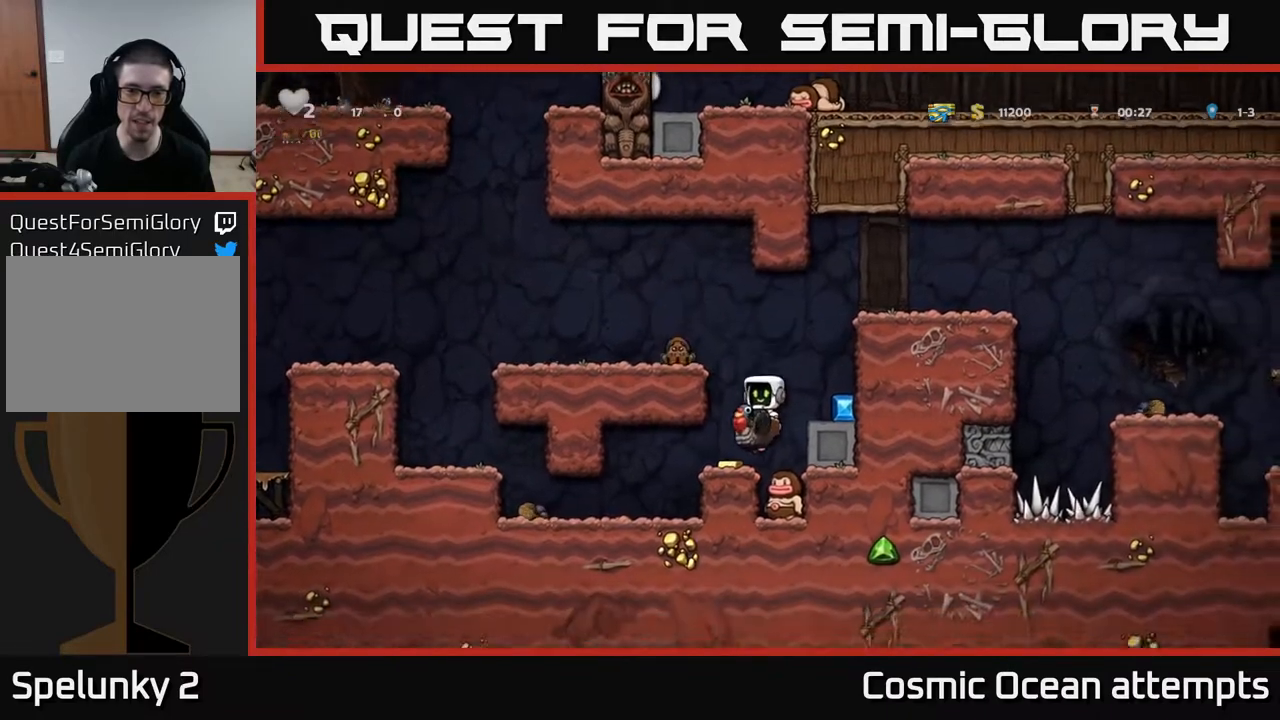
{"buttons": [], "right_stick": "center", "events": [[200, "A", "down"], [333, "A", "up"], [333, "DPAD_LEFT", "down"], [367, "DPAD_LEFT", "up"]]}
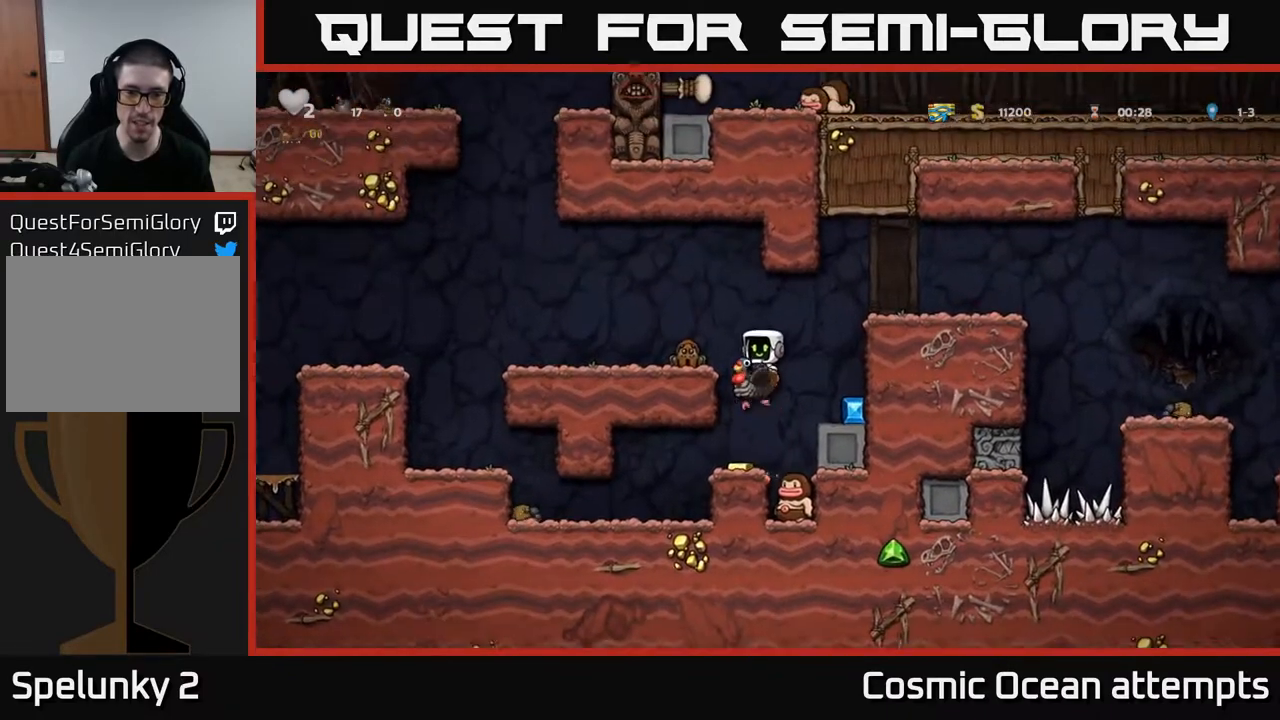
{"buttons": ["A", "DPAD_RIGHT"], "right_stick": "center", "events": [[267, "DPAD_LEFT", "down"], [333, "DPAD_LEFT", "up"], [450, "A", "down"], [467, "DPAD_RIGHT", "down"]]}
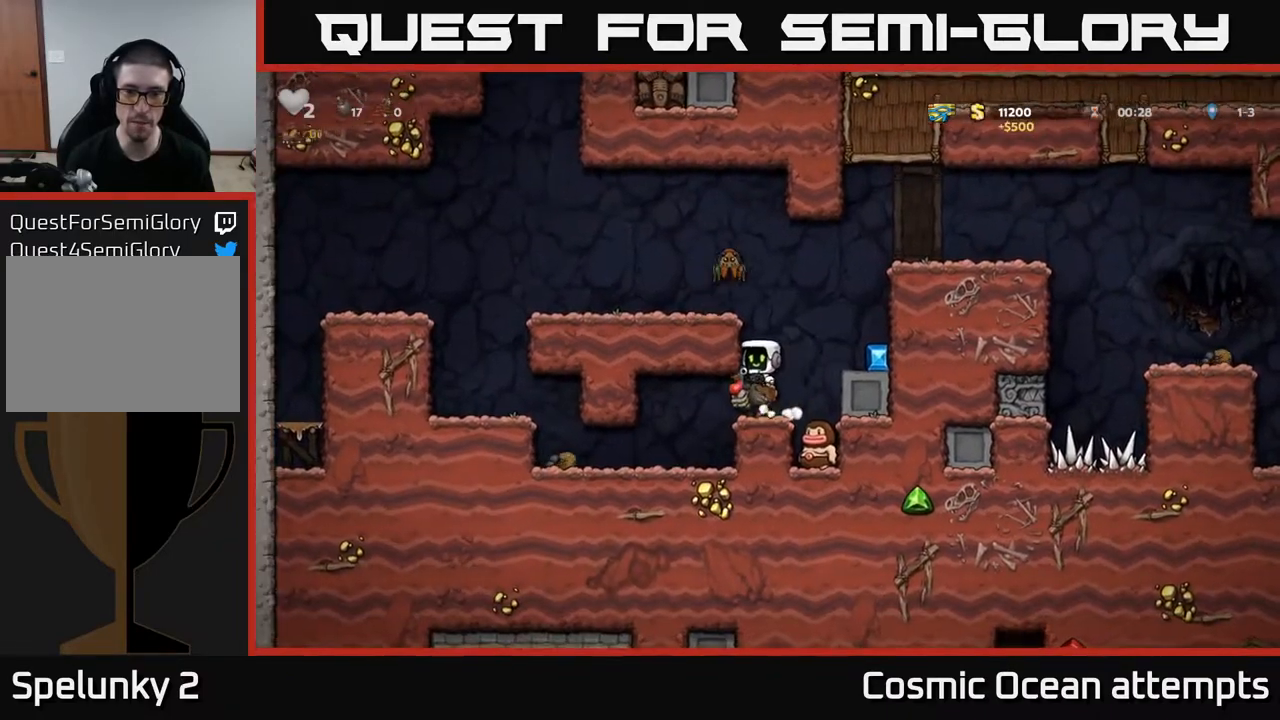
{"buttons": ["A"], "right_stick": "center", "events": [[117, "A", "up"], [283, "DPAD_RIGHT", "up"], [333, "DPAD_RIGHT", "down"], [500, "A", "down"], [500, "DPAD_RIGHT", "up"]]}
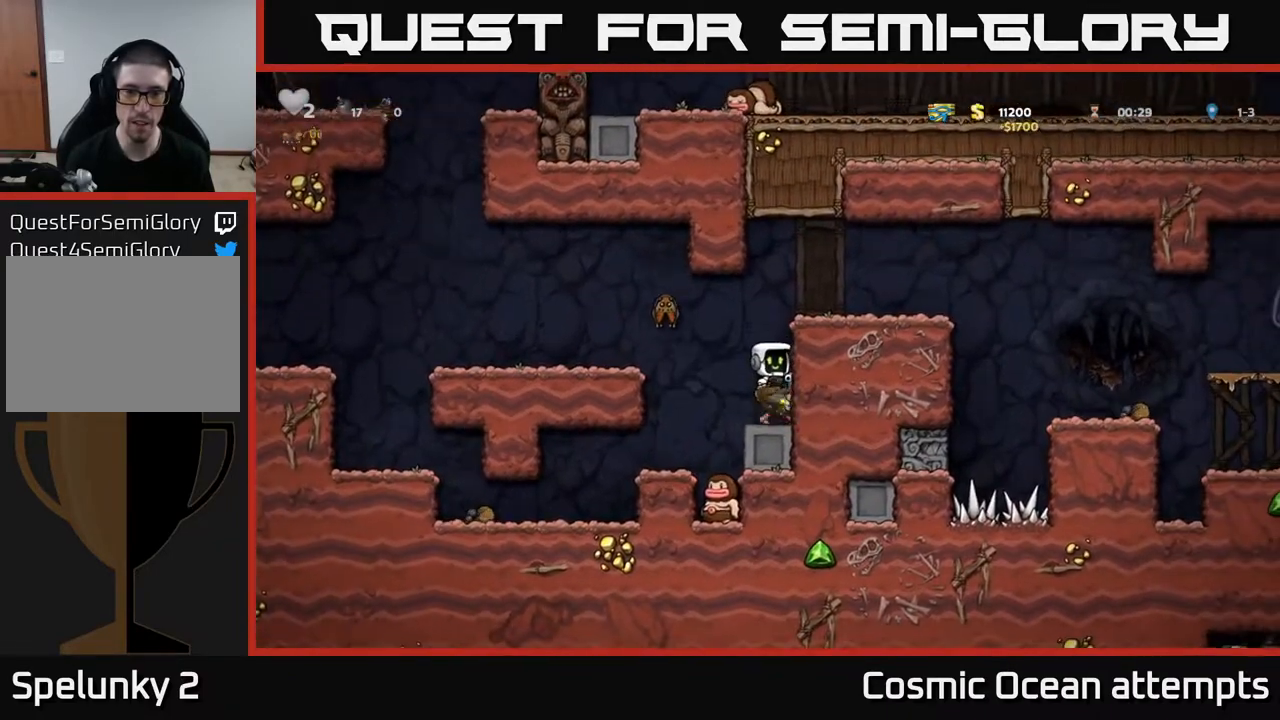
{"buttons": [], "right_stick": "center", "events": [[150, "A", "up"], [200, "A", "down"], [283, "DPAD_RIGHT", "down"], [333, "A", "up"], [483, "DPAD_RIGHT", "up"]]}
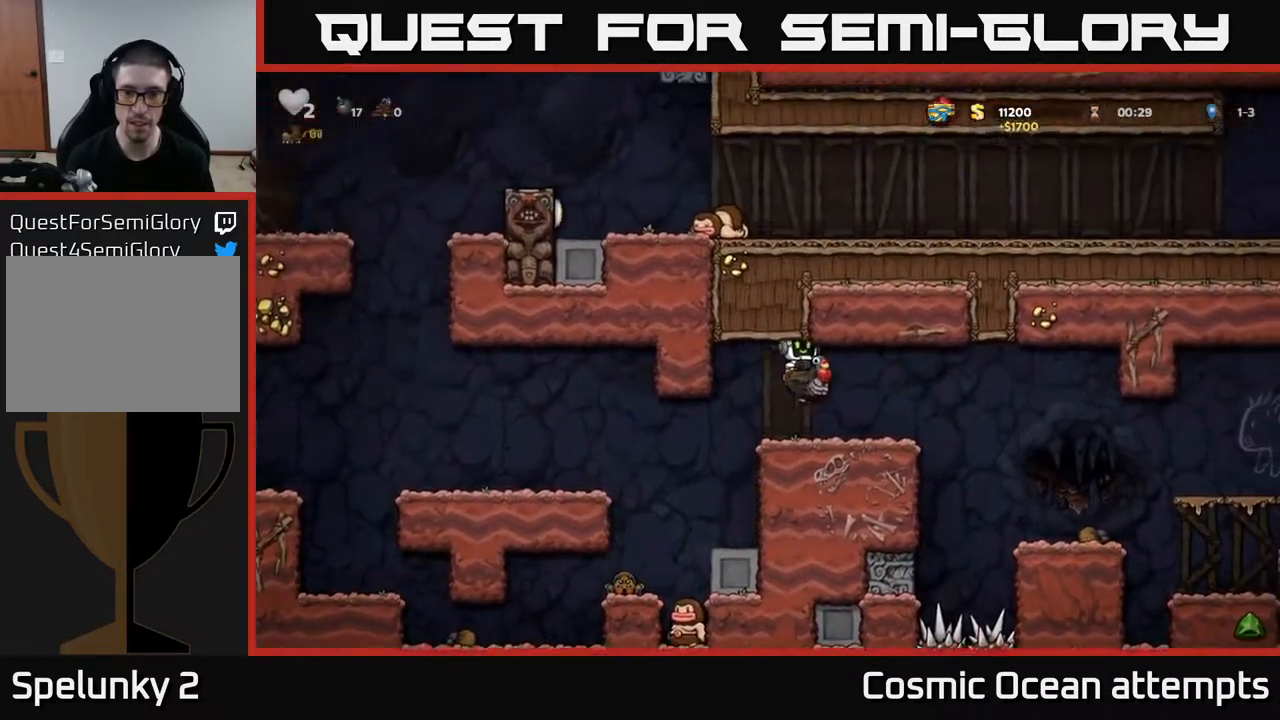
{"buttons": ["DPAD_RIGHT"], "right_stick": "center", "events": [[283, "DPAD_RIGHT", "down"], [333, "A", "down"], [433, "A", "up"]]}
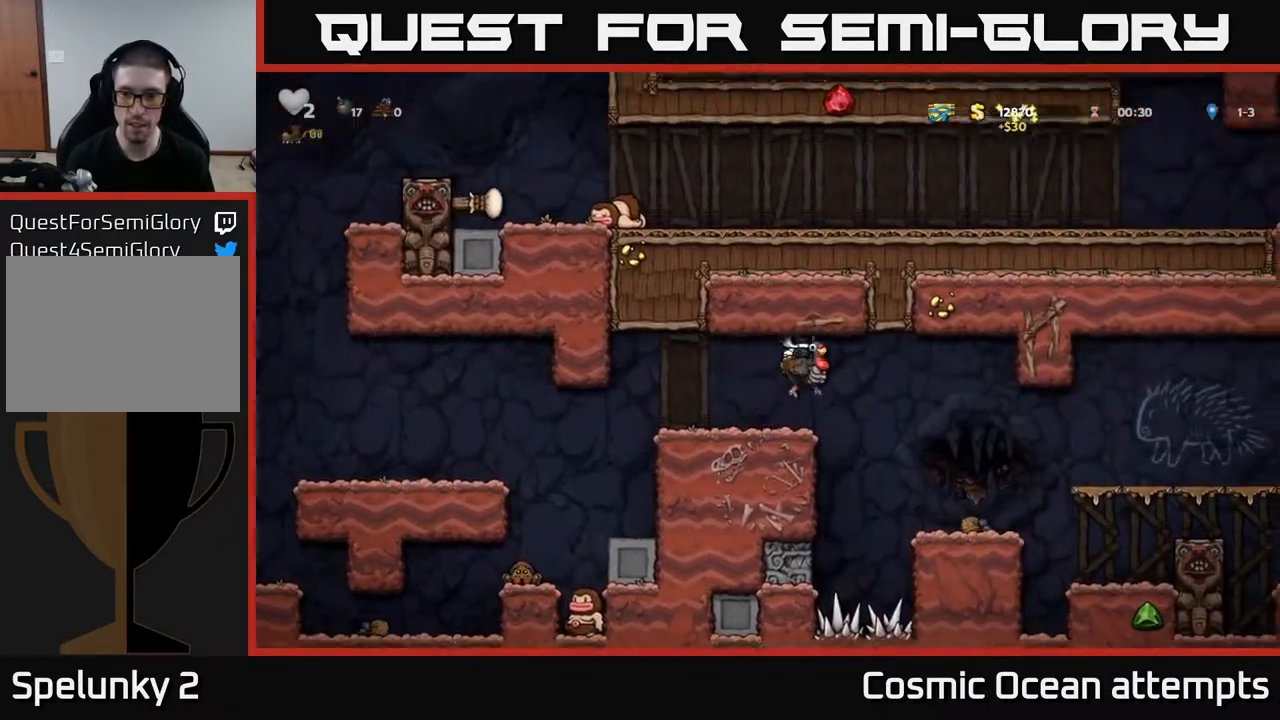
{"buttons": ["DPAD_RIGHT"], "right_stick": "center", "events": [[217, "DPAD_RIGHT", "up"], [433, "DPAD_RIGHT", "down"]]}
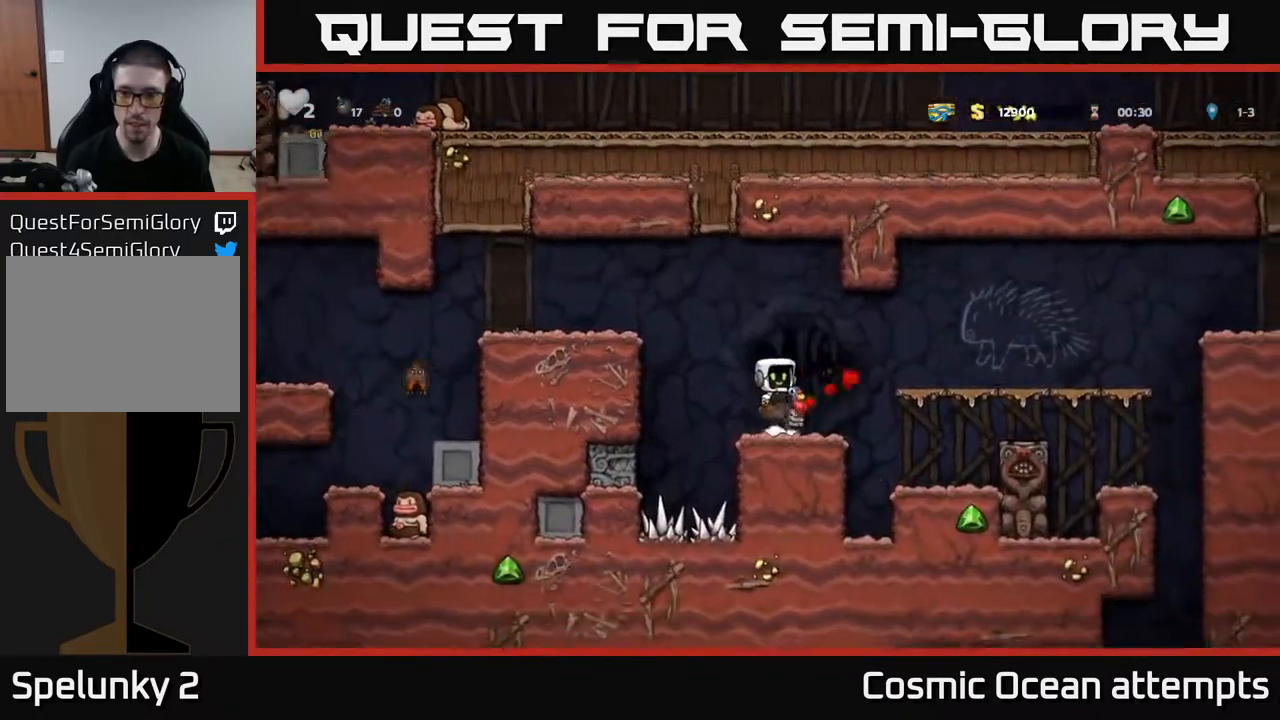
{"buttons": [], "right_stick": "center", "events": [[17, "A", "down"], [117, "A", "up"], [133, "A", "down"], [233, "A", "up"], [450, "DPAD_RIGHT", "up"]]}